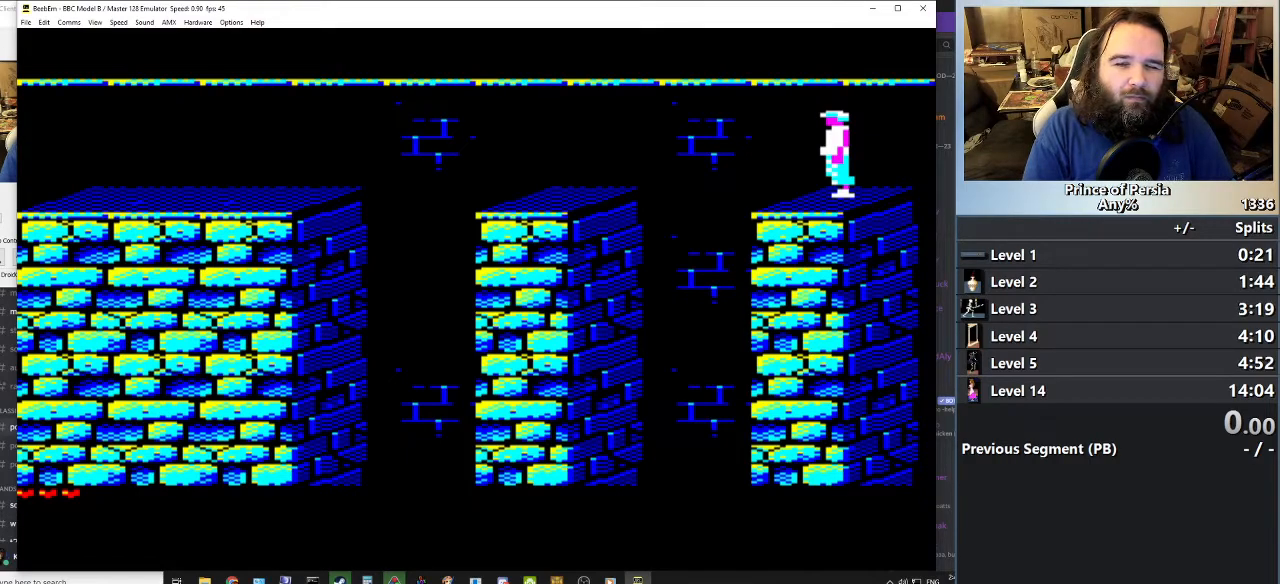
Gameplay with keyboard; each line is a JSON object with the keys held at the frame after it. "events" lists presses ("down") and releases ("up") of "crouch", "ctrl", "jump", "left", "restart", "restart2", "right", "shift" and "toggle" between this image and that frame as [ms after this image, input, new state], when the widget could be followed in between. No other keys are recorded. Mouse input is not recorded. Key names are as the overlay labels them; some are game actions (e.g. jump) rather than physical keys.
{"keys": ["left", "shift"], "events": [[467, "left", "down"]]}
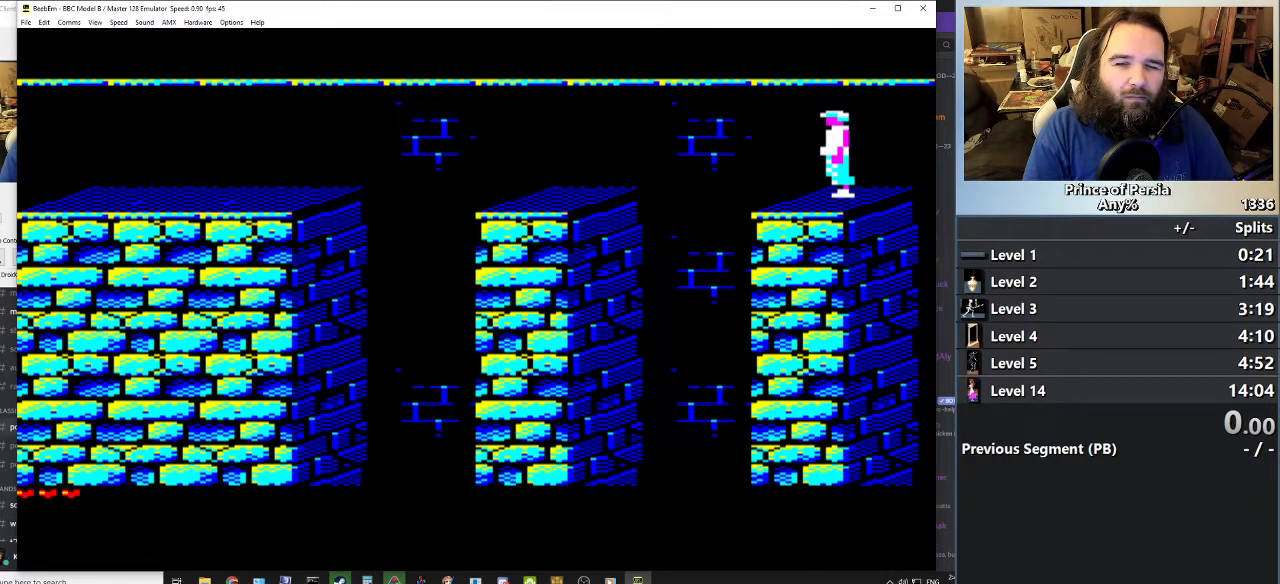
{"keys": ["shift"], "events": [[100, "left", "up"]]}
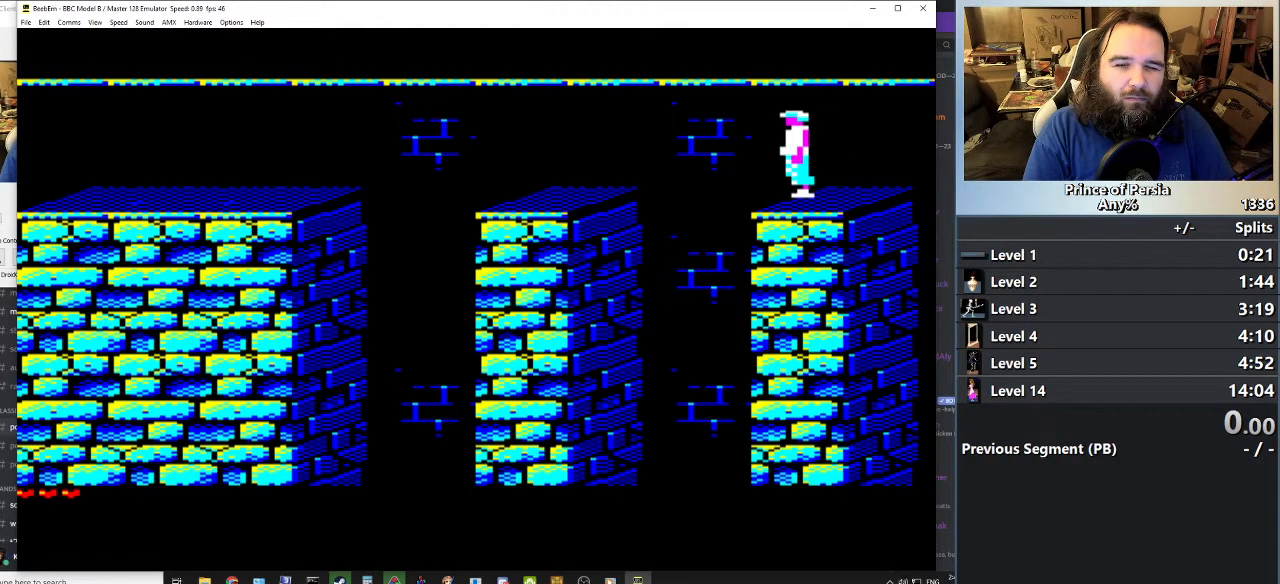
{"keys": ["jump", "left"], "events": [[100, "shift", "up"], [350, "left", "down"], [367, "jump", "down"]]}
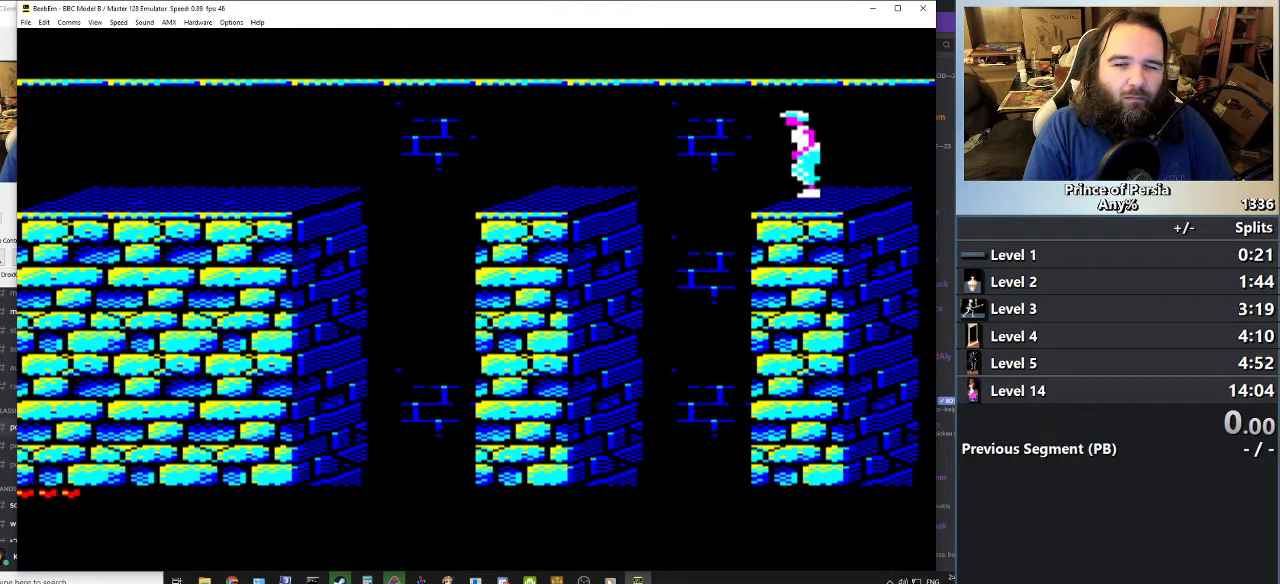
{"keys": ["left"], "events": [[484, "jump", "up"]]}
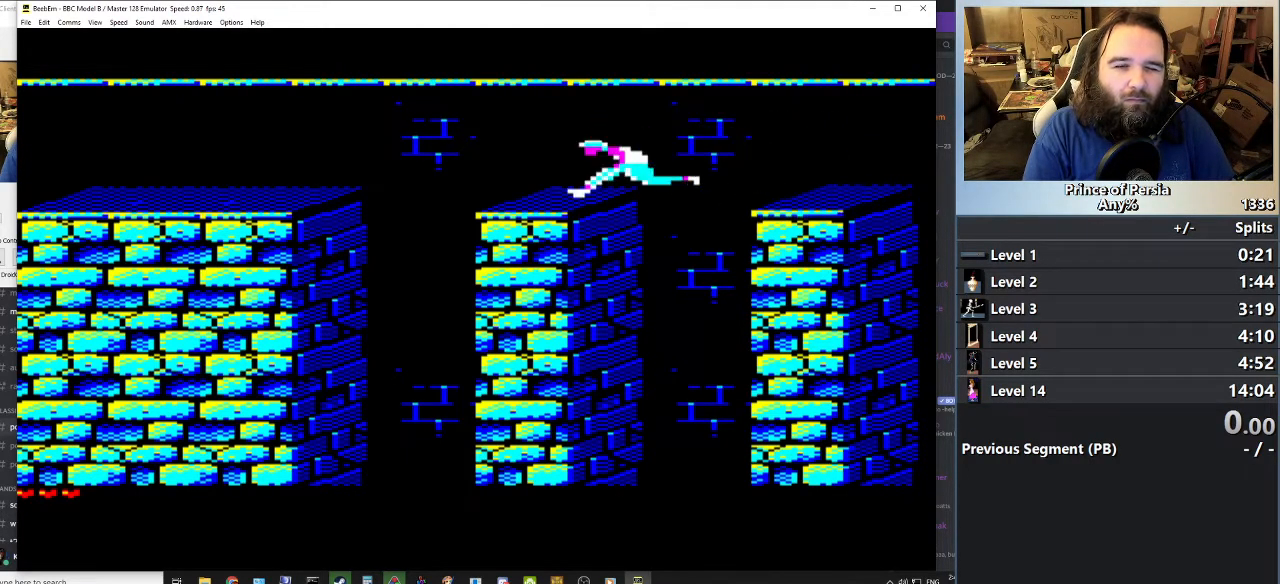
{"keys": ["jump", "left"], "events": [[67, "left", "up"], [451, "left", "down"], [468, "jump", "down"]]}
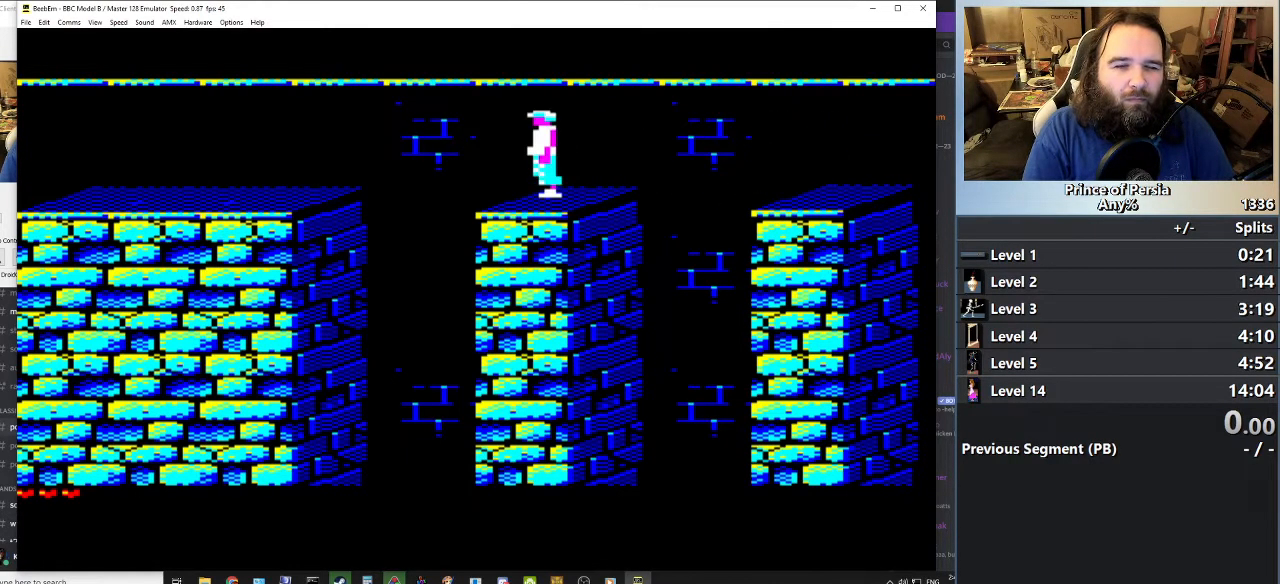
{"keys": ["jump", "left"], "events": []}
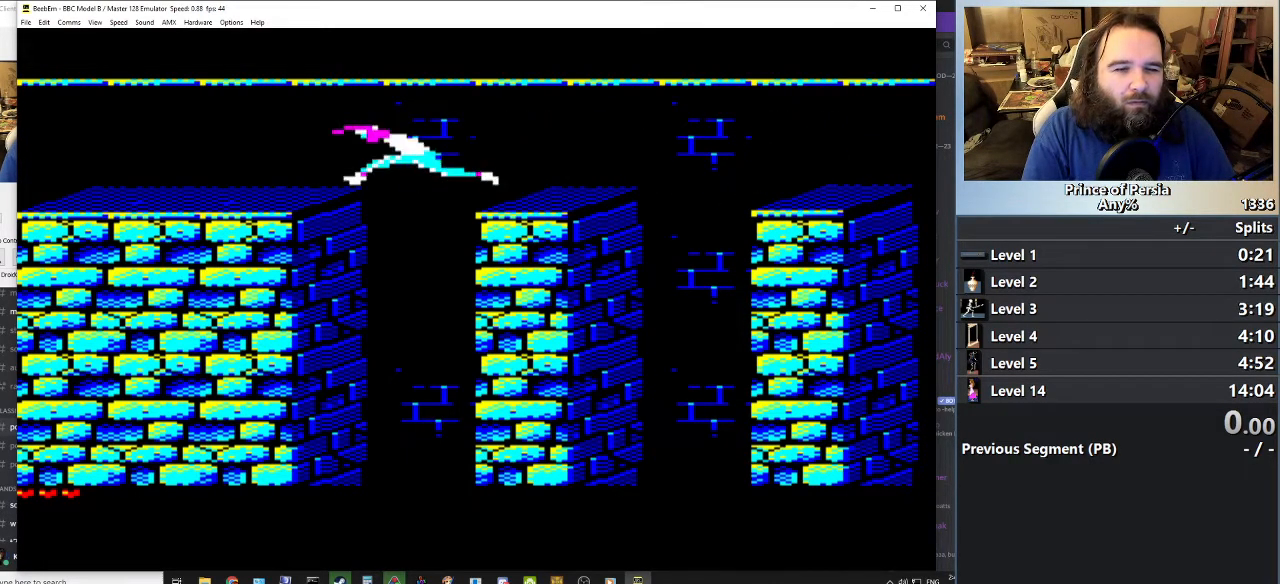
{"keys": ["left"], "events": [[150, "jump", "up"]]}
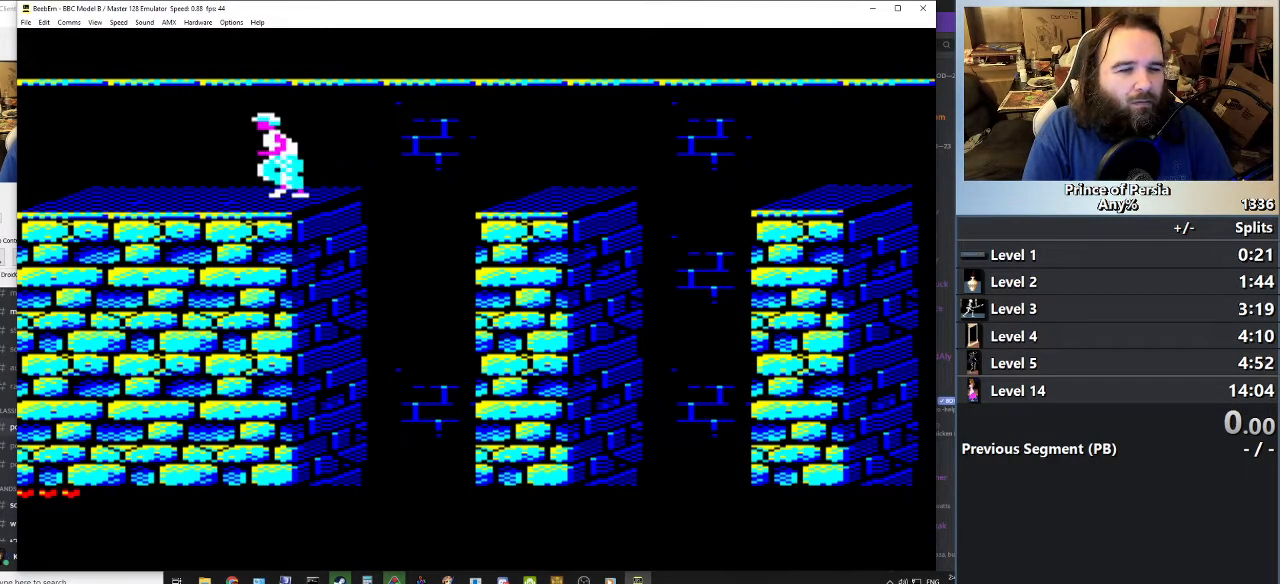
{"keys": ["jump", "left", "shift"], "events": [[267, "jump", "down"], [267, "shift", "down"]]}
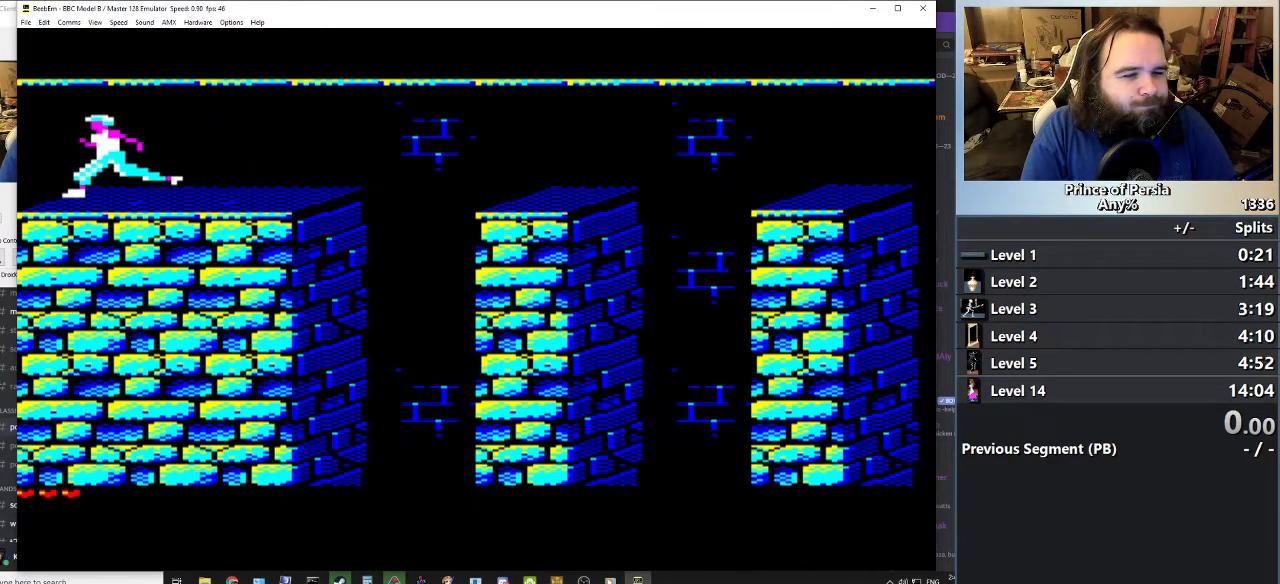
{"keys": ["jump", "left", "shift"], "events": []}
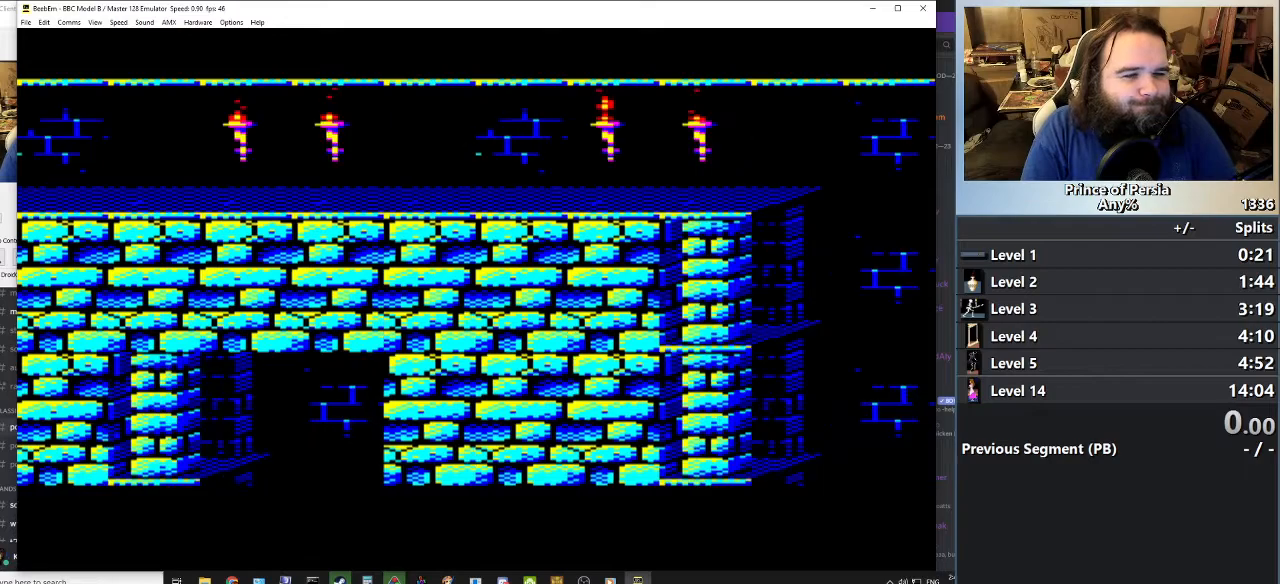
{"keys": ["jump", "left", "shift"], "events": []}
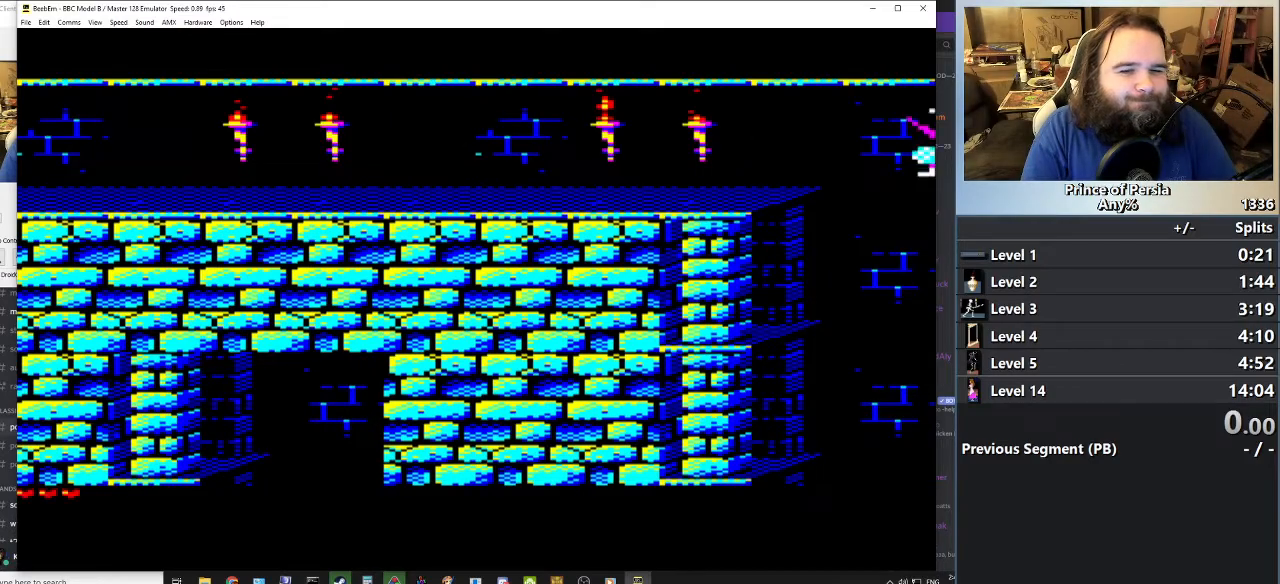
{"keys": ["left"], "events": [[417, "jump", "up"], [417, "shift", "up"]]}
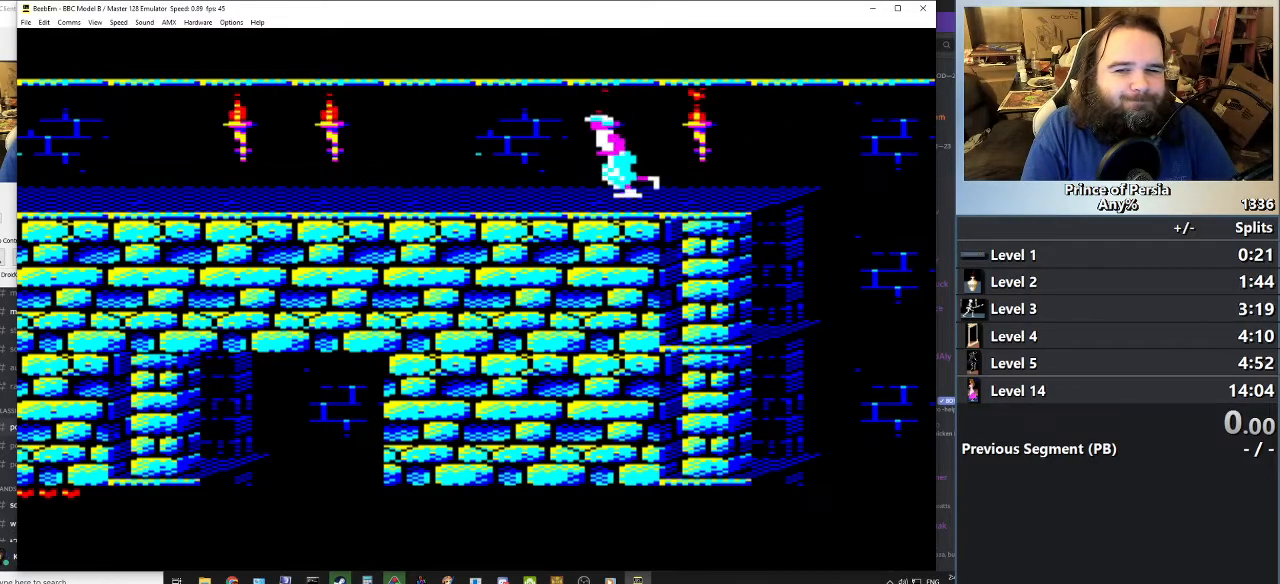
{"keys": ["jump", "left"], "events": [[50, "jump", "down"]]}
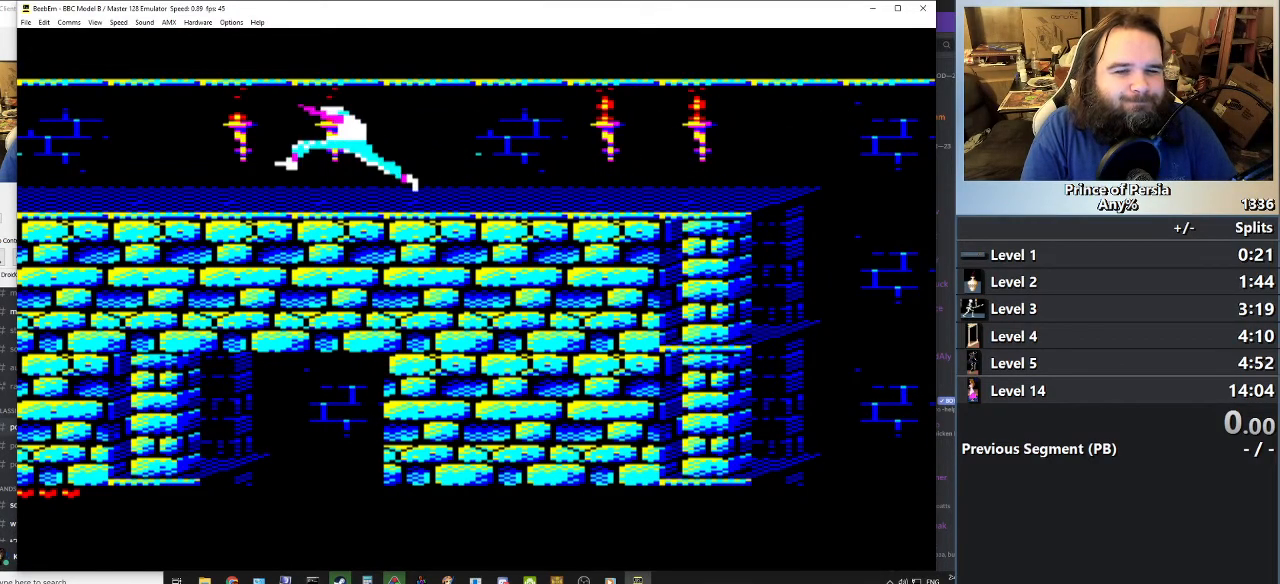
{"keys": ["left"], "events": [[217, "jump", "up"]]}
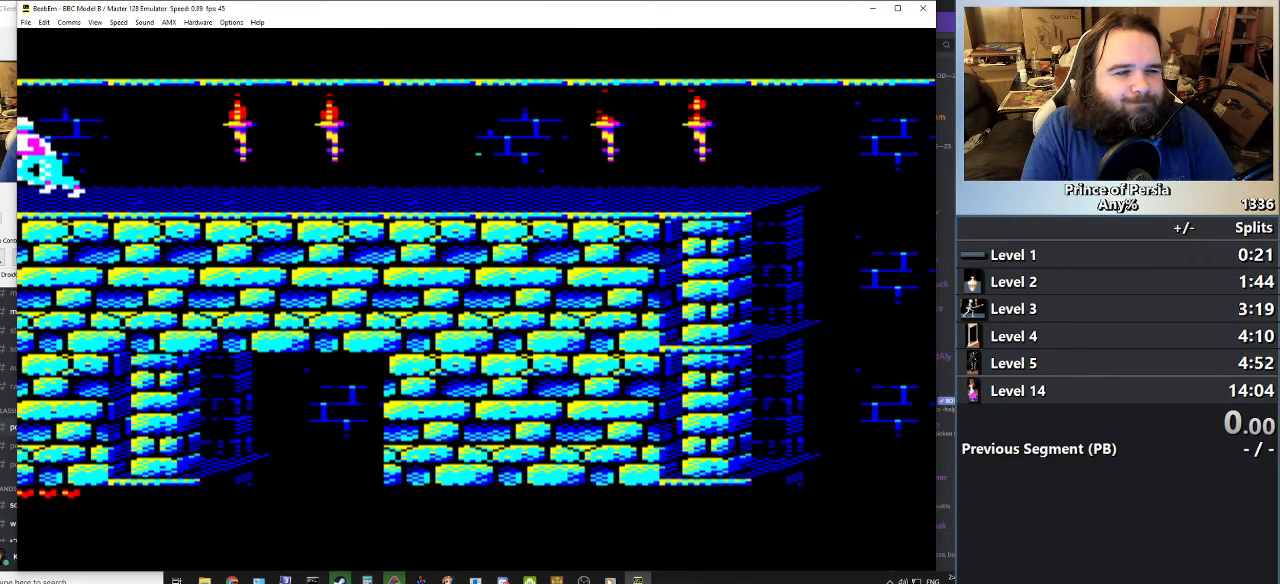
{"keys": ["left"], "events": []}
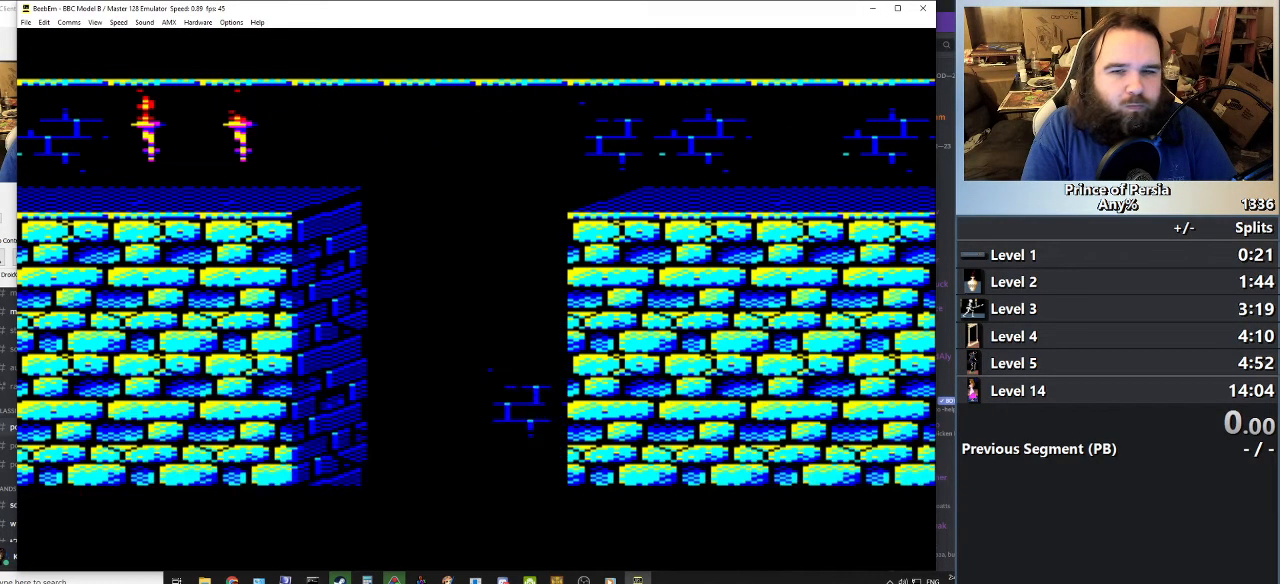
{"keys": ["left"], "events": []}
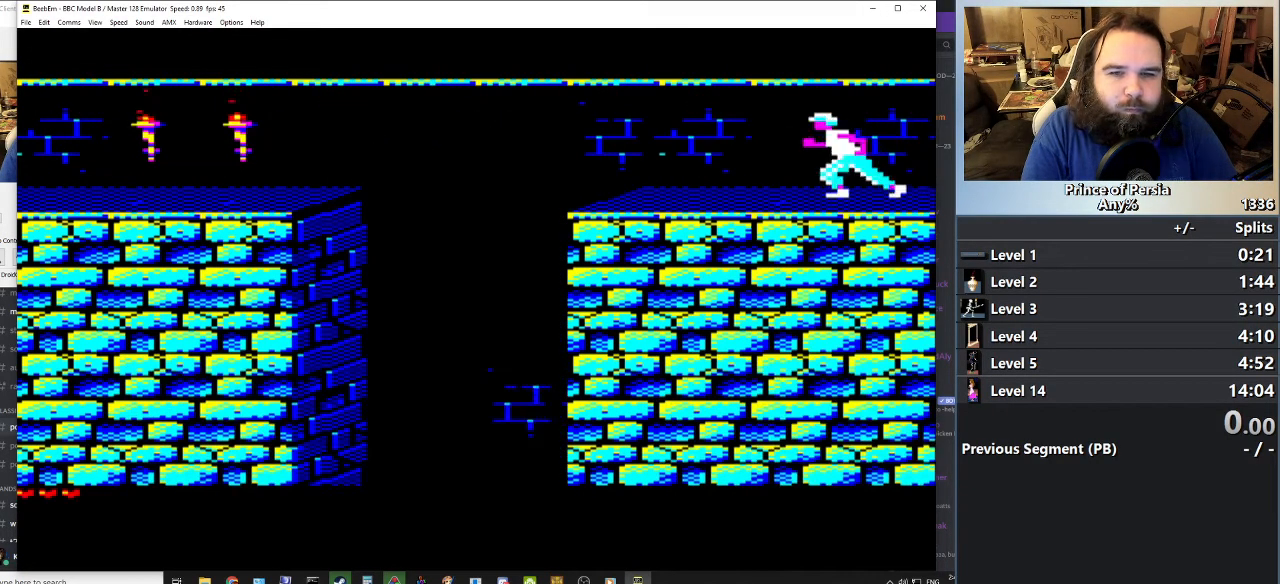
{"keys": ["jump", "left", "shift"], "events": [[100, "shift", "down"], [150, "jump", "down"]]}
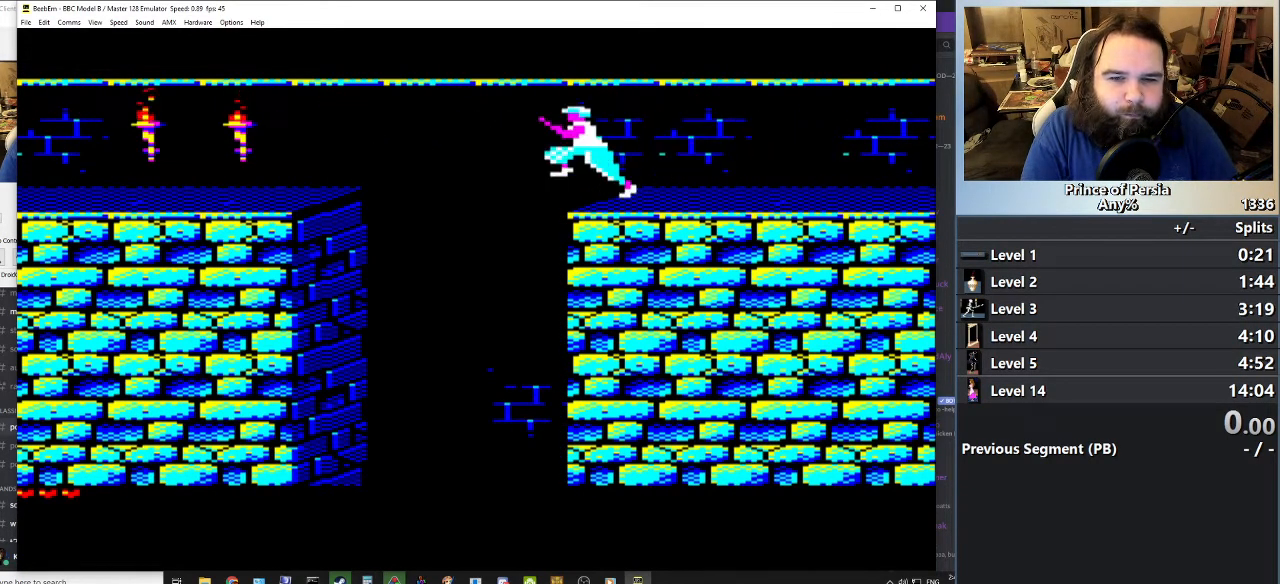
{"keys": ["jump", "left"], "events": [[283, "jump", "up"], [300, "shift", "up"], [434, "jump", "down"]]}
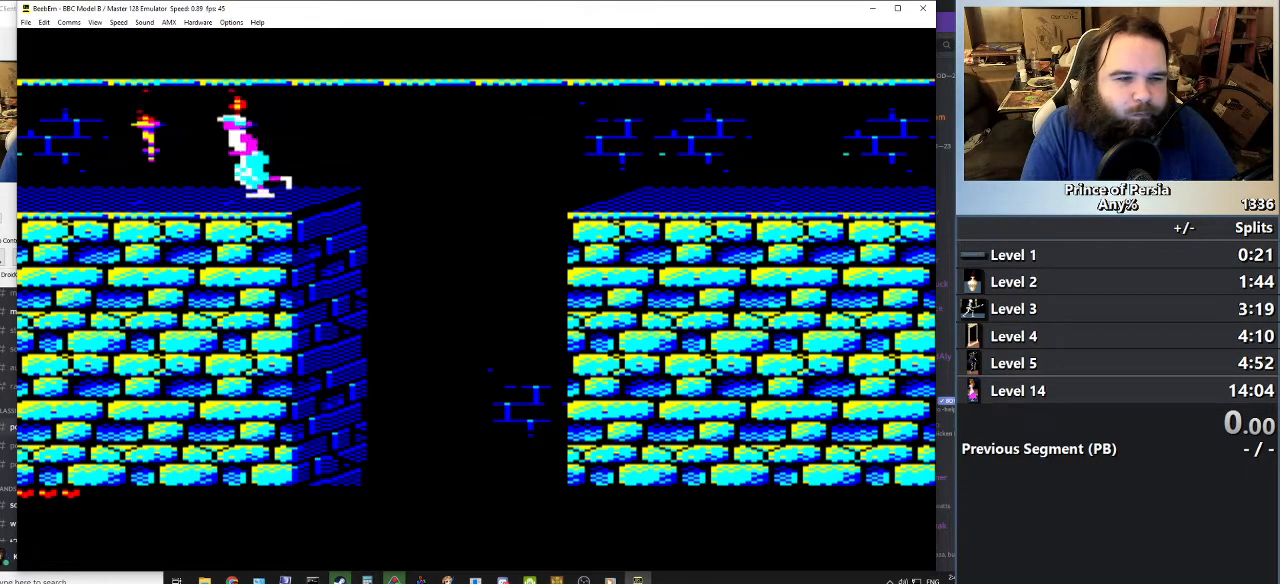
{"keys": ["left"], "events": [[501, "jump", "up"]]}
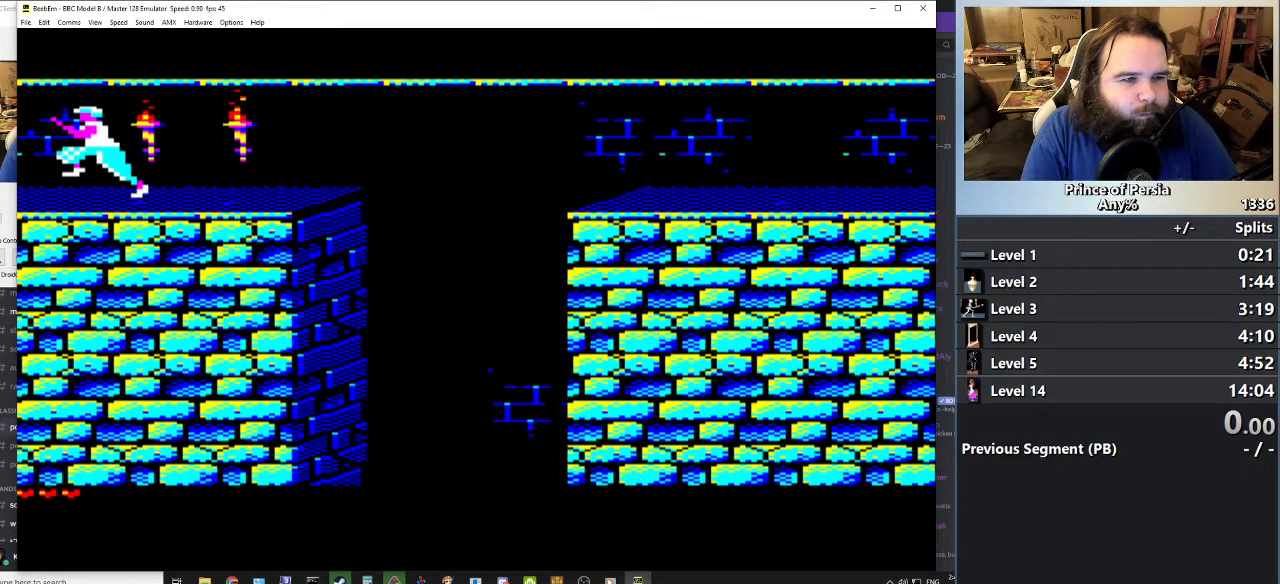
{"keys": ["left"], "events": []}
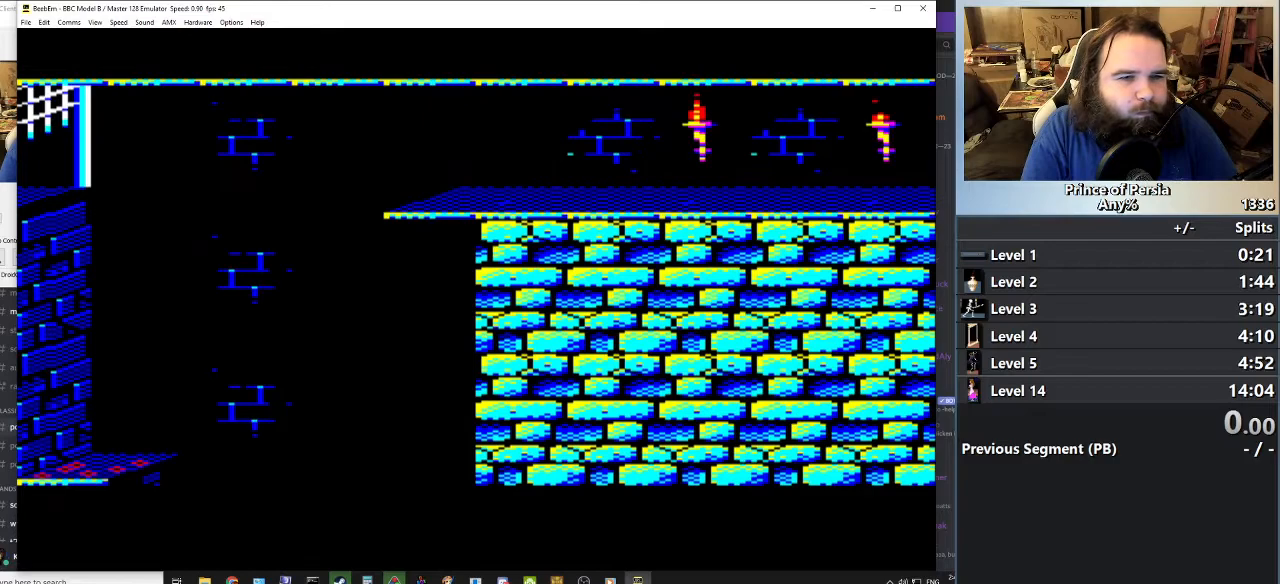
{"keys": ["left", "shift"], "events": [[501, "shift", "down"]]}
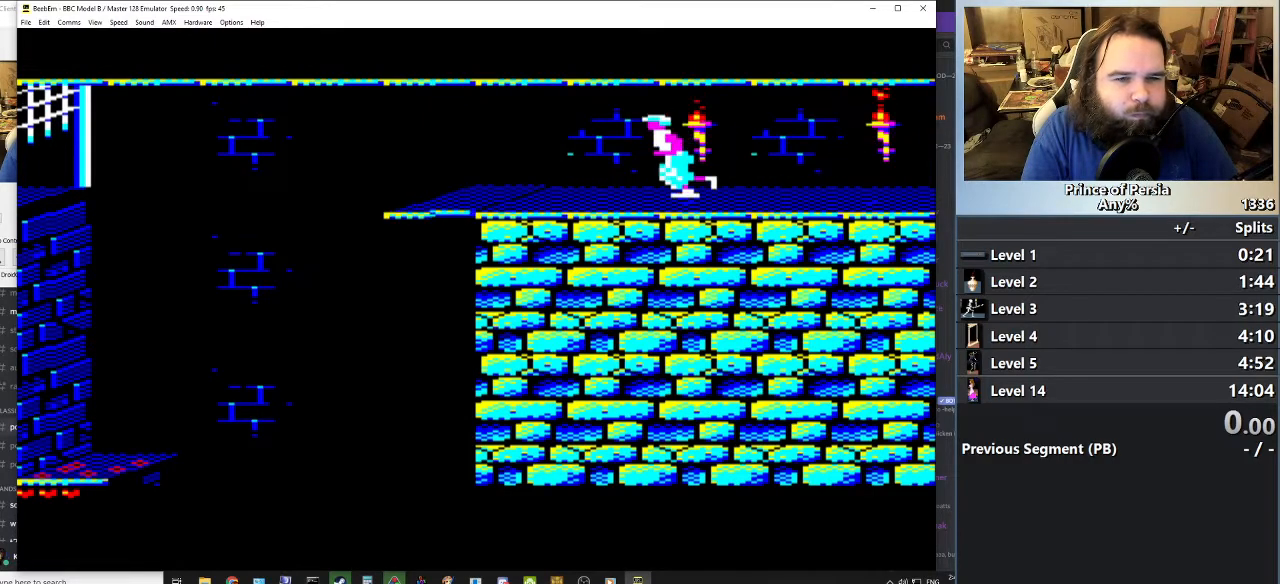
{"keys": ["jump", "left", "shift"], "events": [[83, "jump", "down"]]}
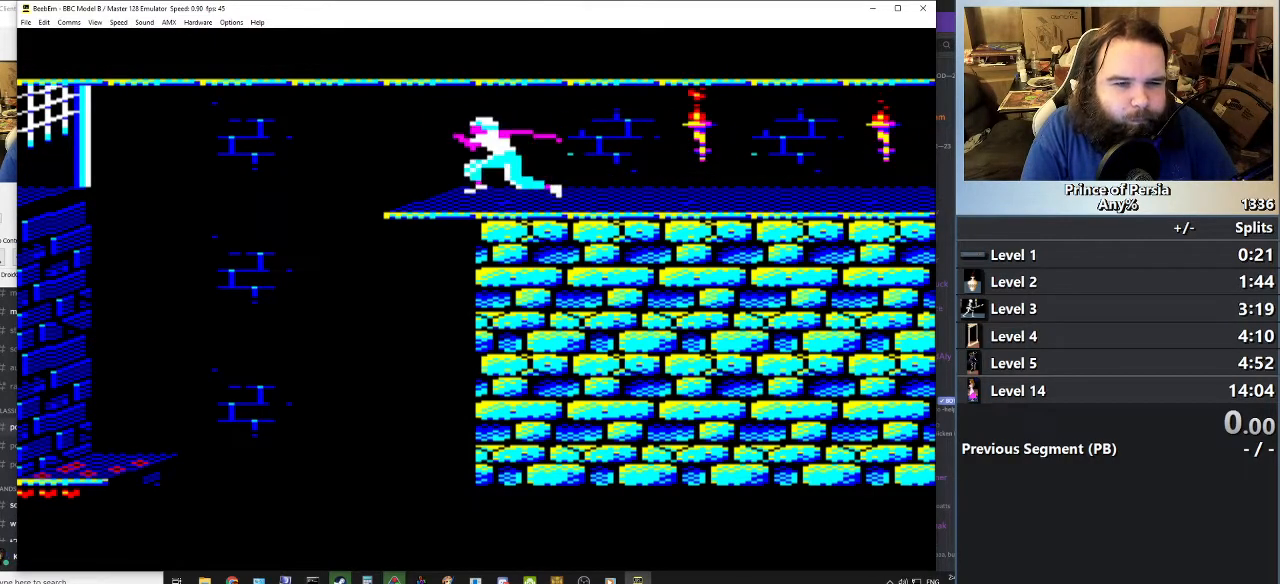
{"keys": ["jump", "left", "shift"], "events": []}
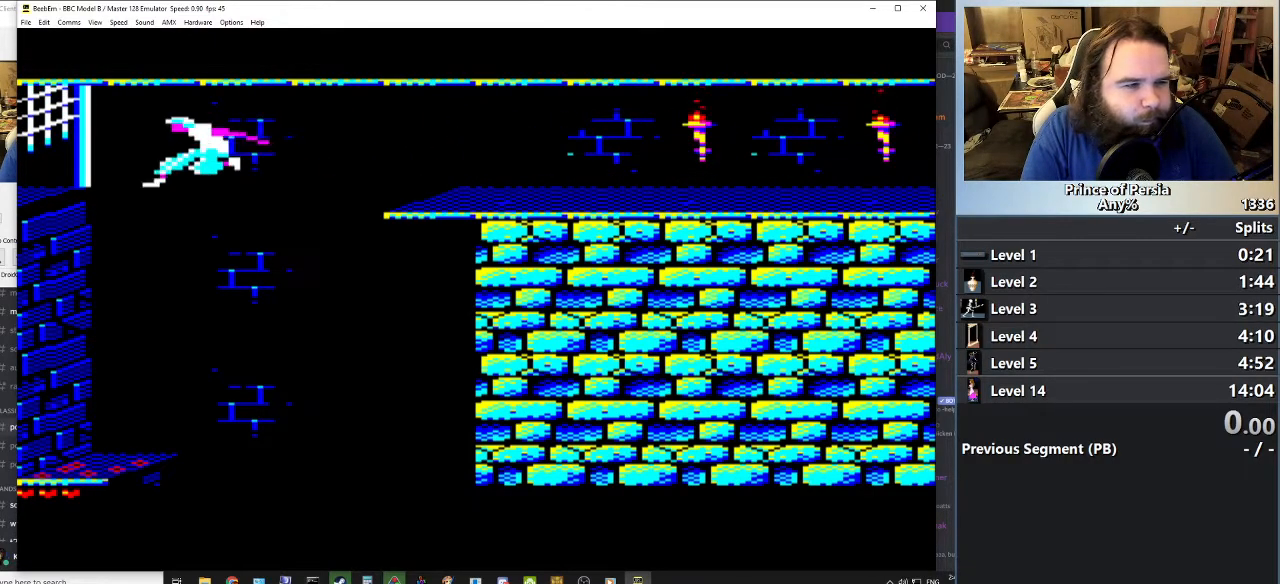
{"keys": ["jump", "left", "shift"], "events": []}
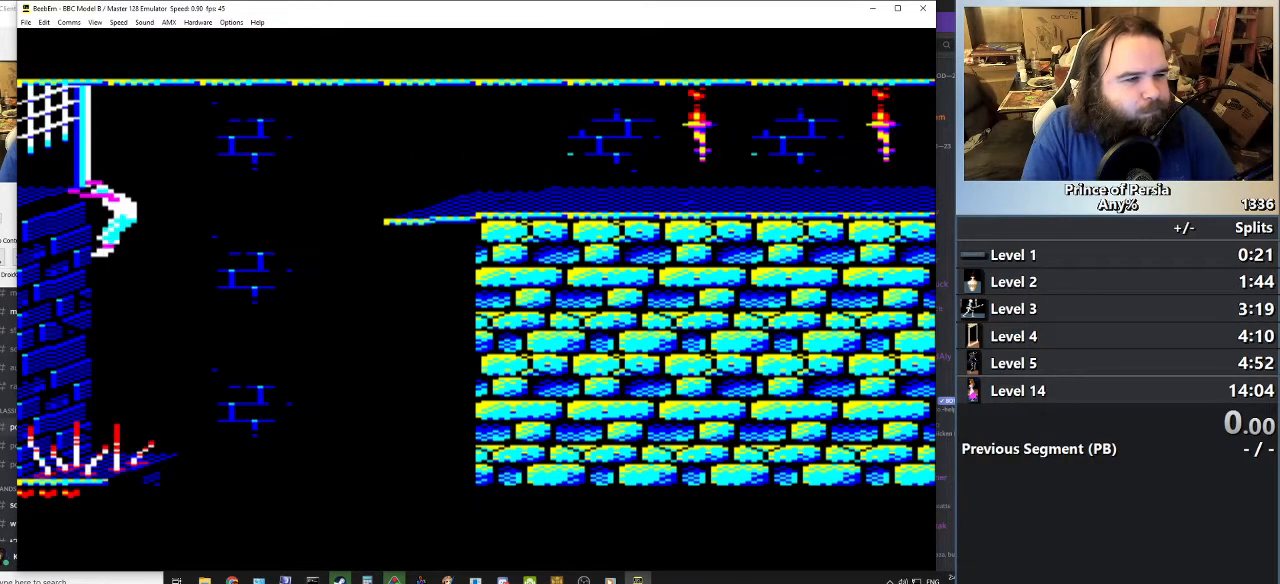
{"keys": ["jump", "left", "shift"], "events": []}
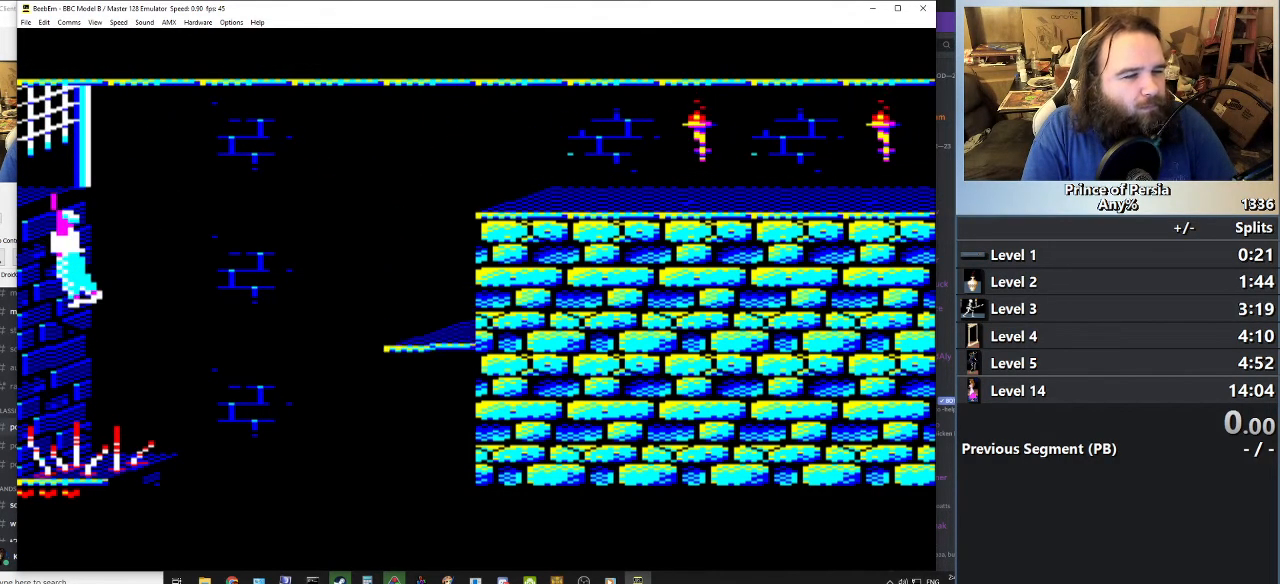
{"keys": ["jump", "left", "shift"], "events": []}
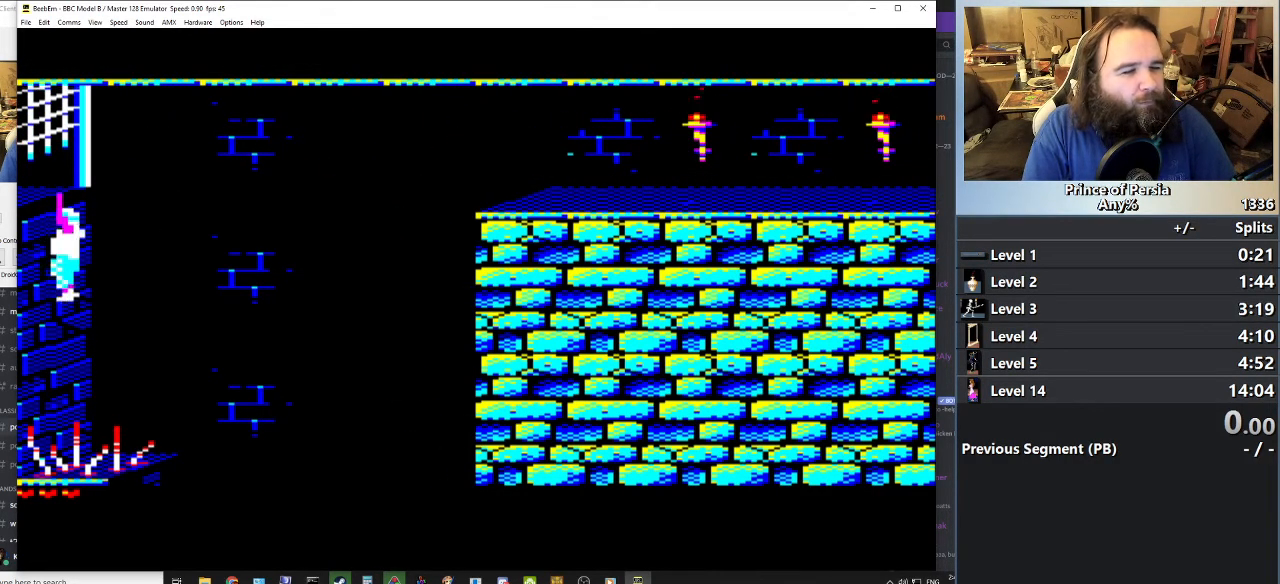
{"keys": ["jump", "shift"], "events": [[501, "left", "up"]]}
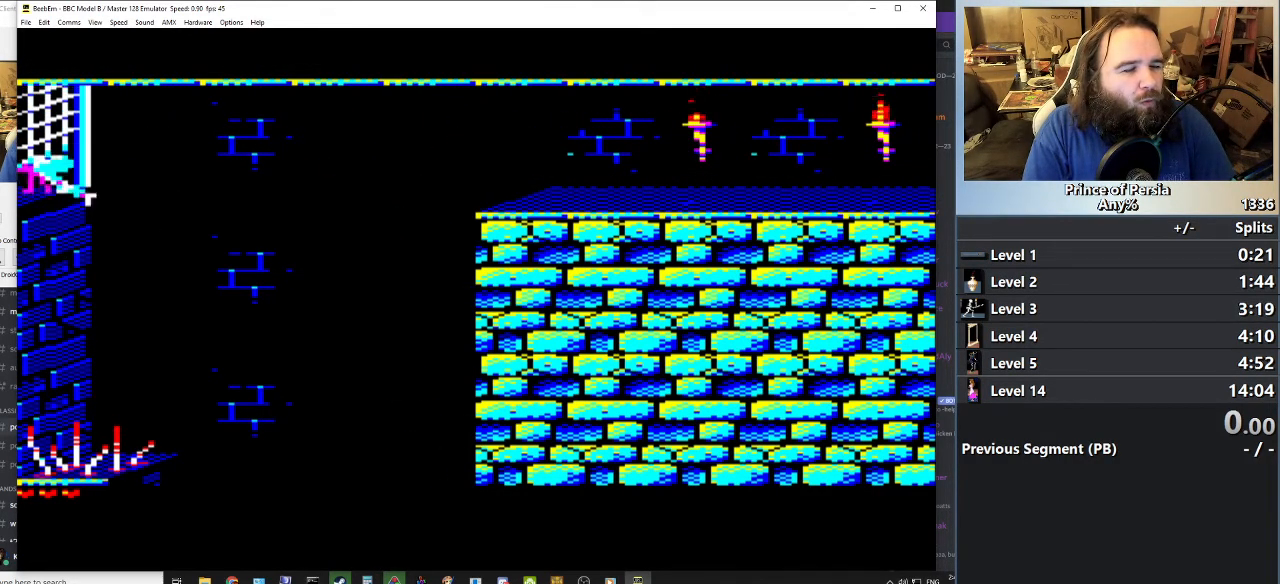
{"keys": ["left"], "events": [[17, "jump", "up"], [17, "shift", "up"], [283, "left", "down"]]}
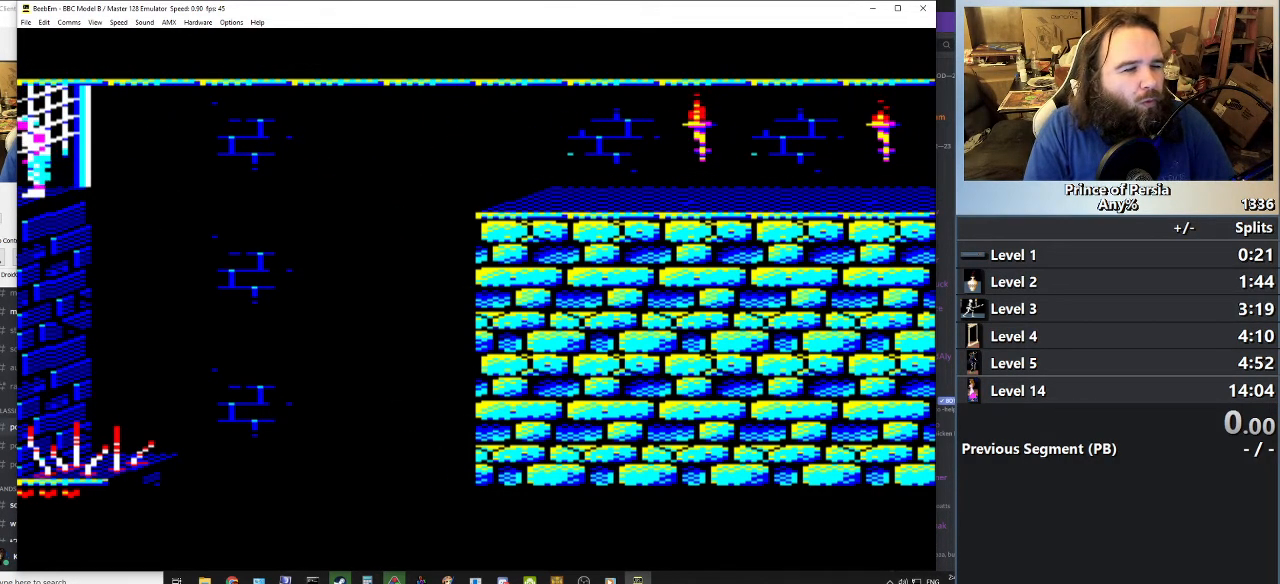
{"keys": ["left"], "events": []}
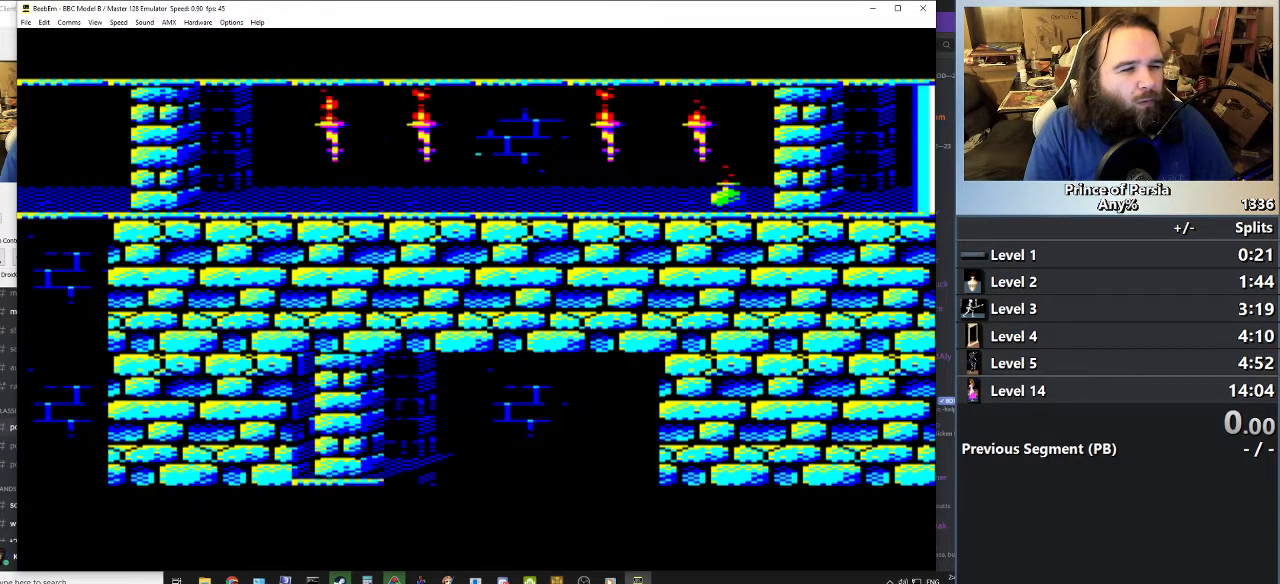
{"keys": ["jump", "left"], "events": [[200, "jump", "down"]]}
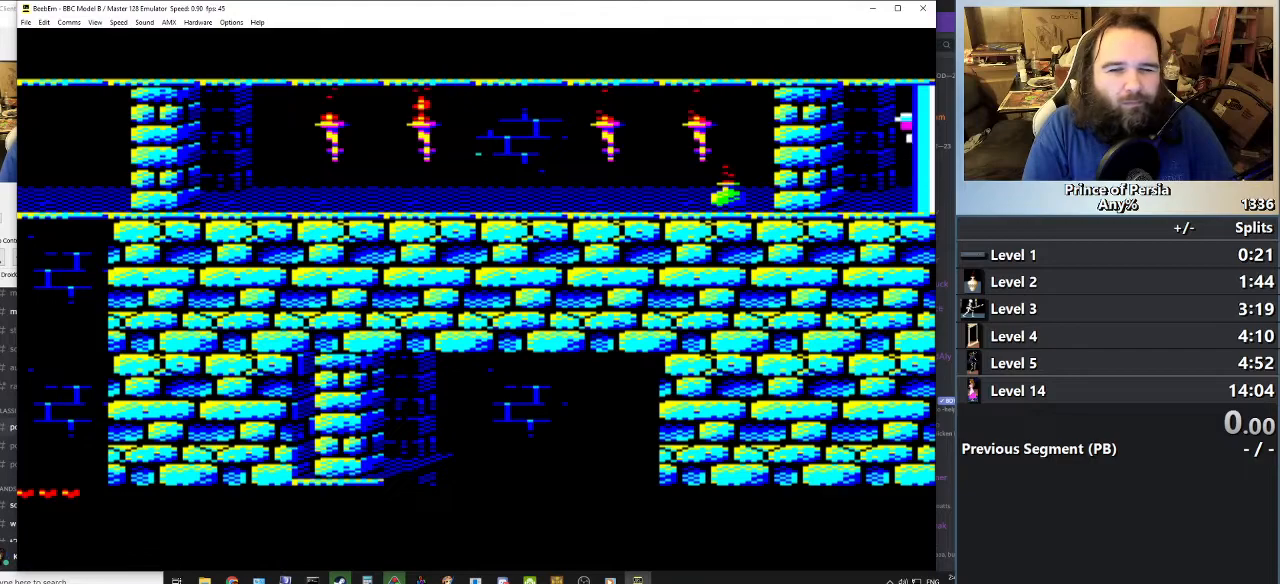
{"keys": ["jump", "left"], "events": []}